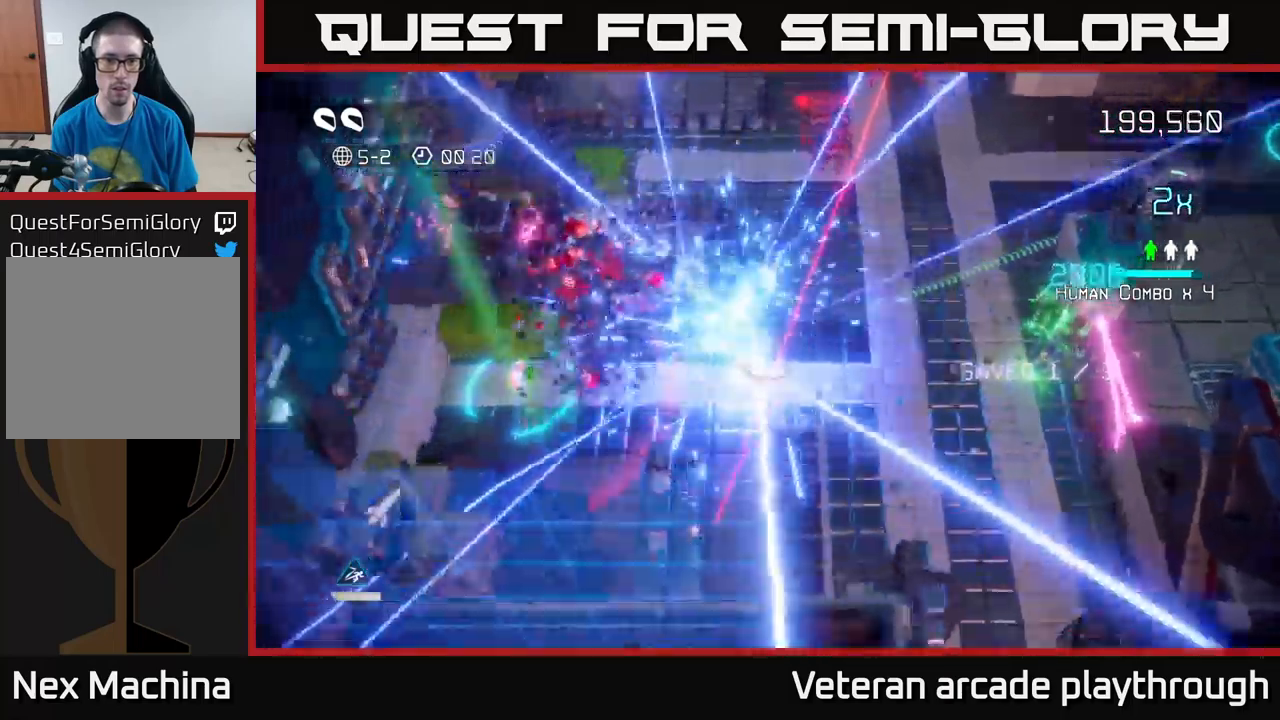
Gameplay with a controller (Xbox layout); each line is a JSON object with the inputs held at the frame after it. "events" lists button and stick changes between this image and that frame as [ms after this image, input, new state], when the widget could be followed in between.
{"buttons": [], "left_stick": "left", "right_stick": "up-left", "events": [[117, "left_stick", "left"], [300, "right_stick", "up-left"]]}
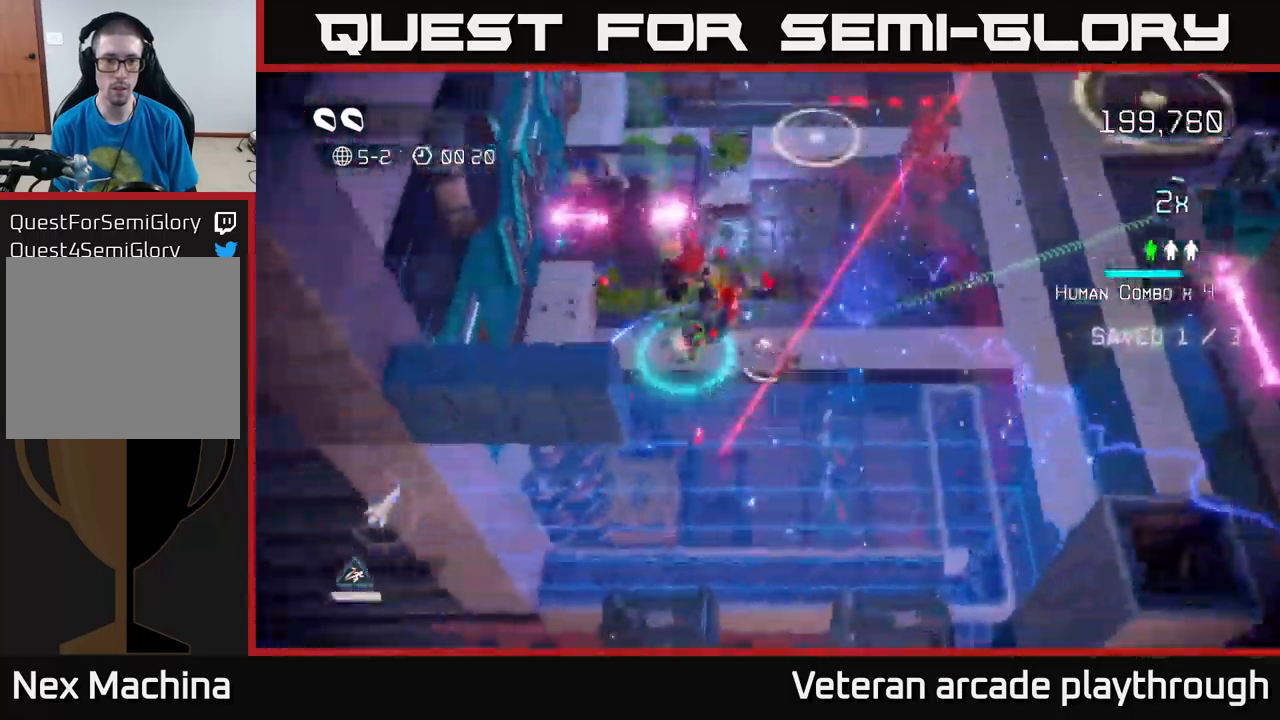
{"buttons": [], "left_stick": "right", "right_stick": "up-right", "events": [[367, "left_stick", "up"], [400, "right_stick", "up-right"], [483, "left_stick", "right"]]}
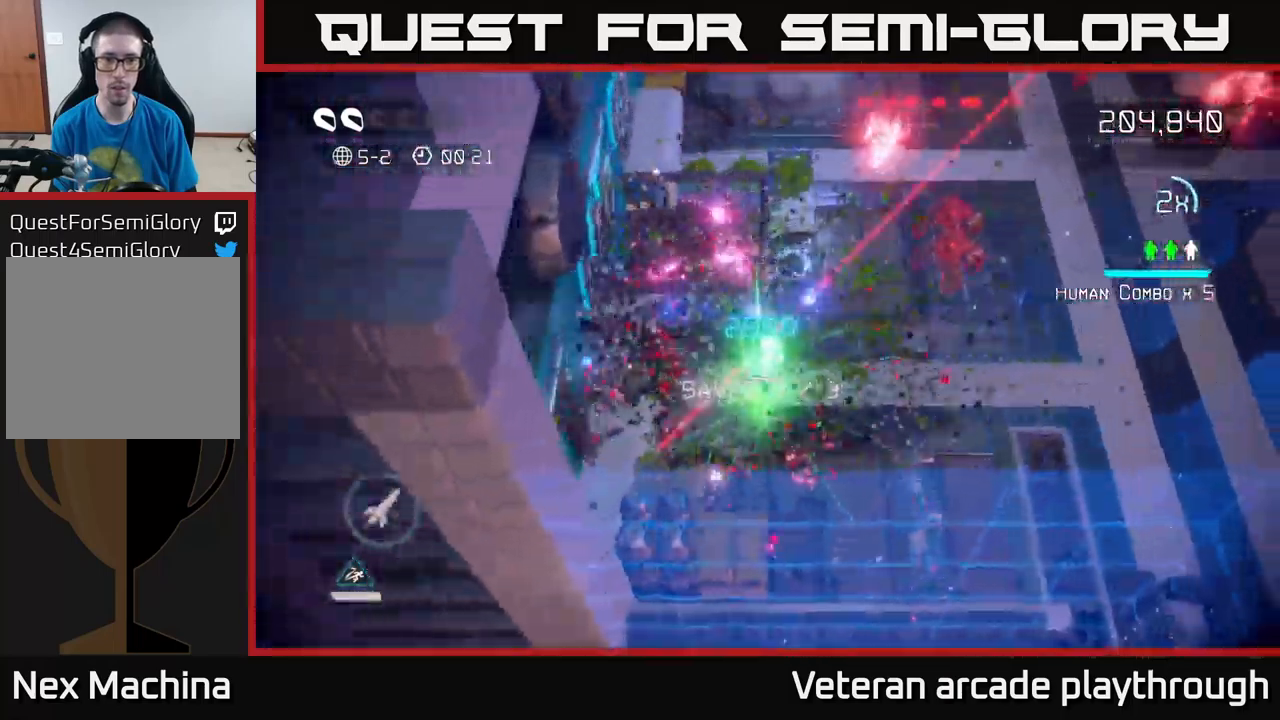
{"buttons": [], "left_stick": "right", "right_stick": "up", "events": [[400, "right_stick", "up"]]}
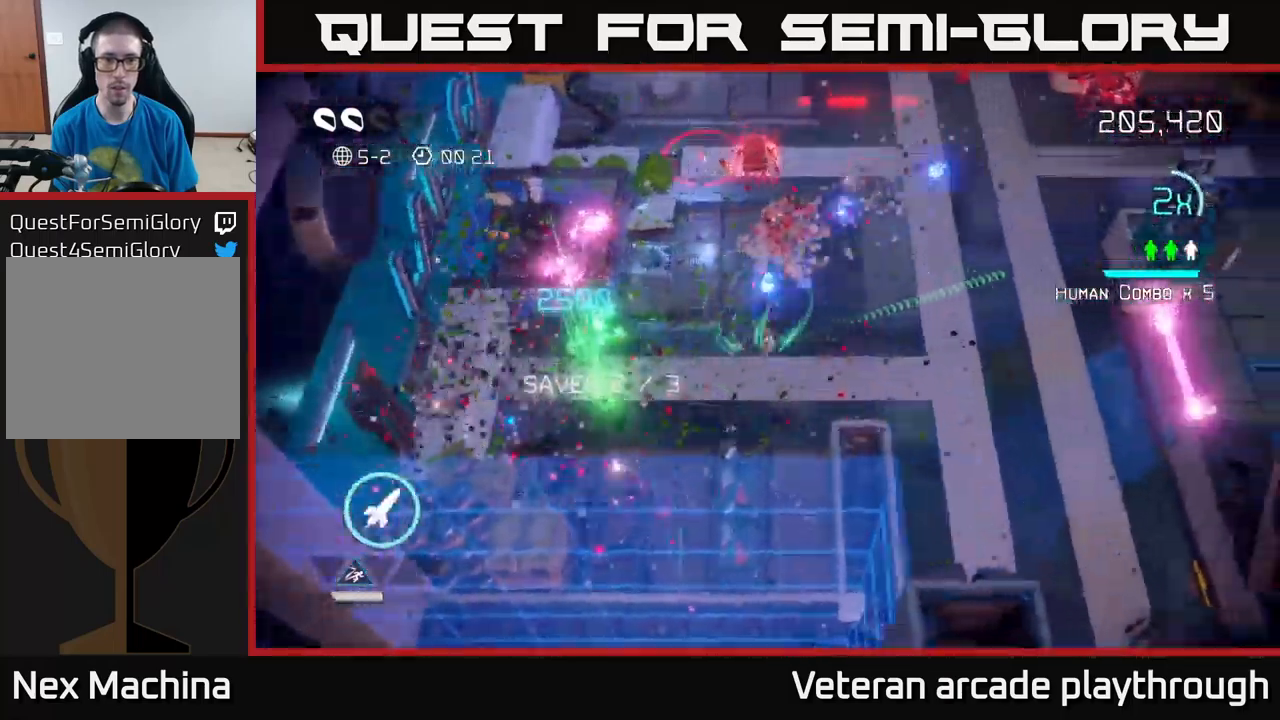
{"buttons": [], "left_stick": "up-right", "right_stick": "up-left", "events": [[83, "left_stick", "up-right"], [267, "right_stick", "up-left"]]}
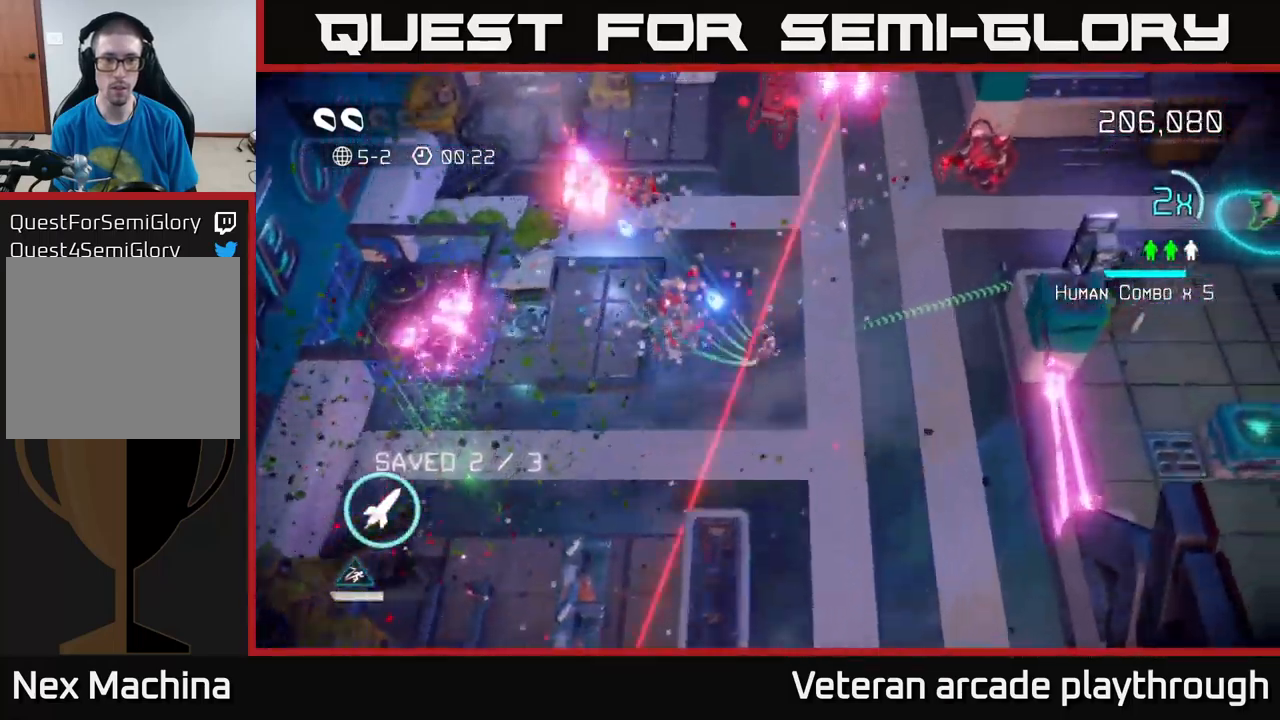
{"buttons": ["R2"], "left_stick": "right", "right_stick": "up", "events": [[100, "right_stick", "up-right"], [267, "R2", "down"], [300, "R2", "up"], [317, "right_stick", "up"], [367, "left_stick", "right"], [500, "R2", "down"]]}
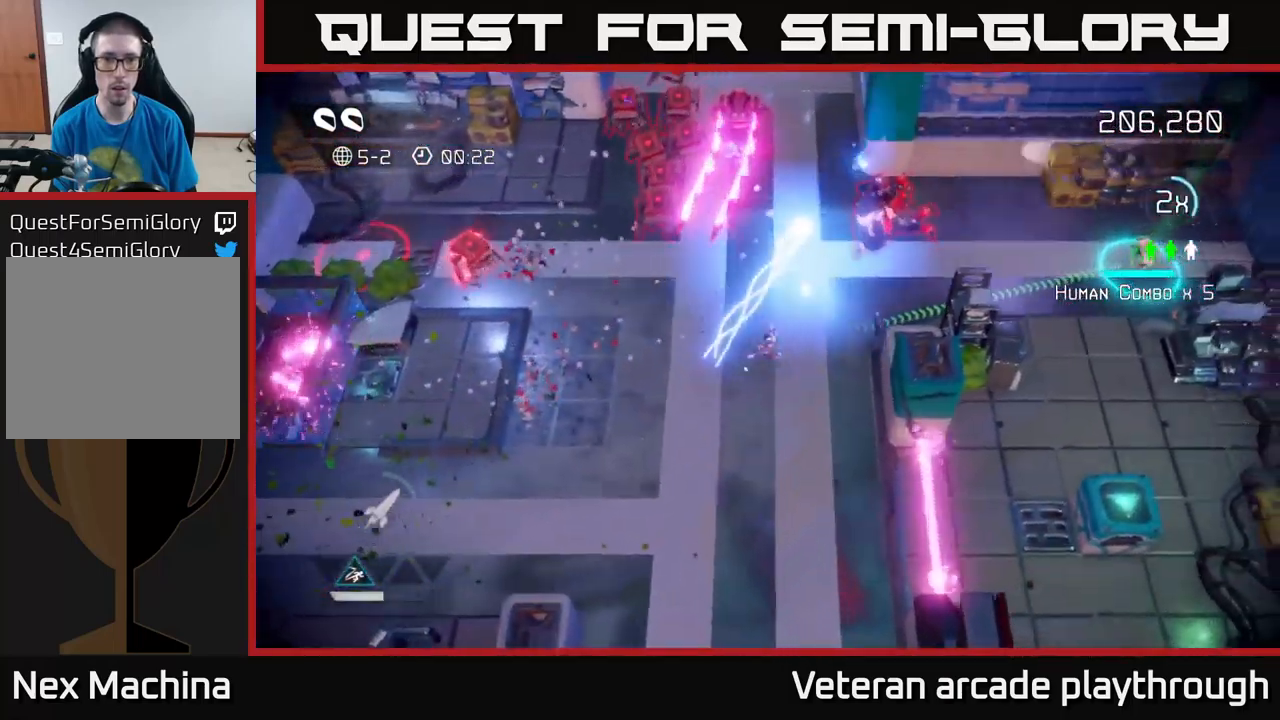
{"buttons": [], "left_stick": "up", "right_stick": "up", "events": [[100, "R2", "up"], [200, "right_stick", "up-left"], [250, "left_stick", "up-right"], [350, "left_stick", "up"], [400, "right_stick", "up"]]}
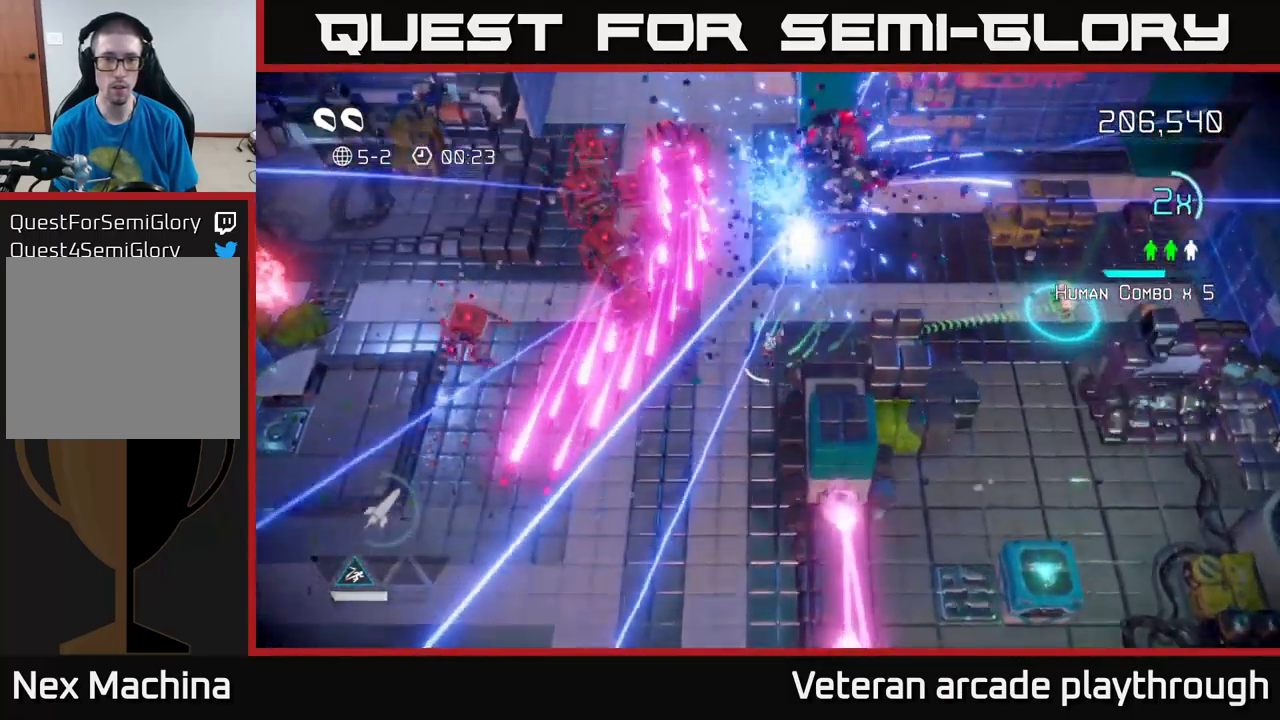
{"buttons": [], "left_stick": "up-right", "right_stick": "left", "events": [[317, "left_stick", "up-right"], [467, "right_stick", "left"]]}
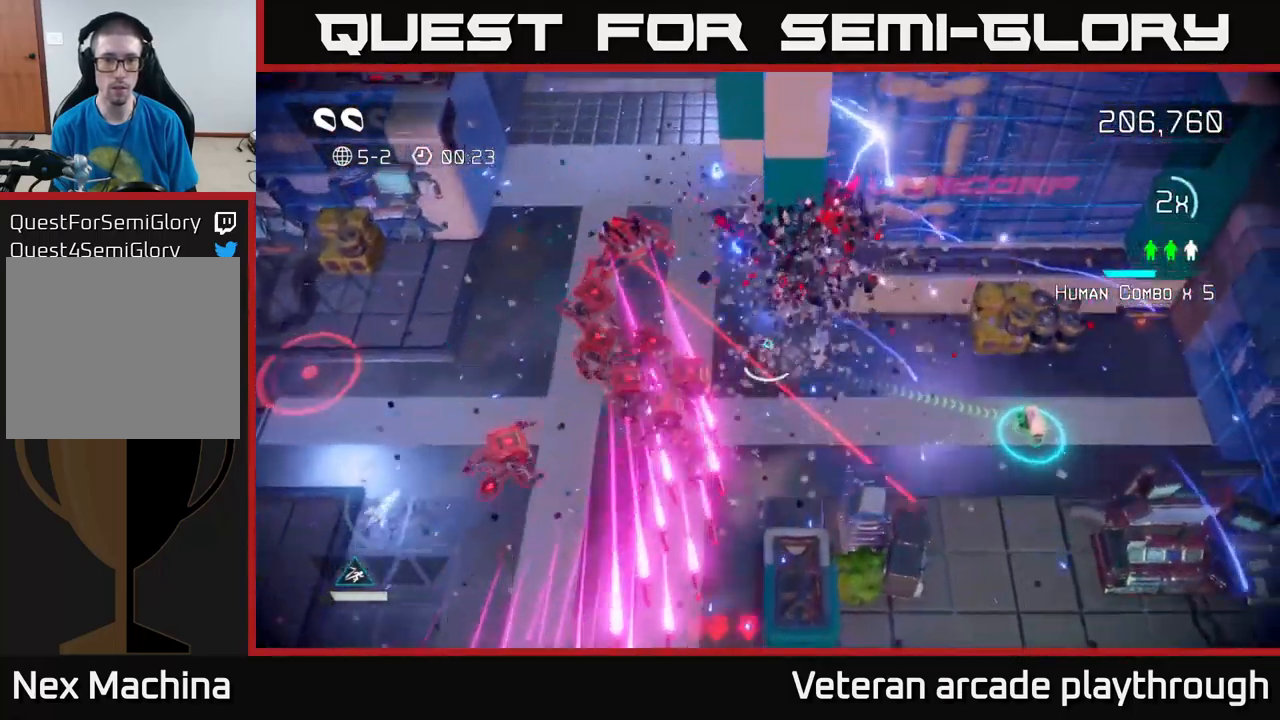
{"buttons": ["L2"], "left_stick": "up", "right_stick": "down-left", "events": [[150, "left_stick", "up-left"], [333, "L2", "down"], [417, "left_stick", "up"], [417, "right_stick", "down-left"]]}
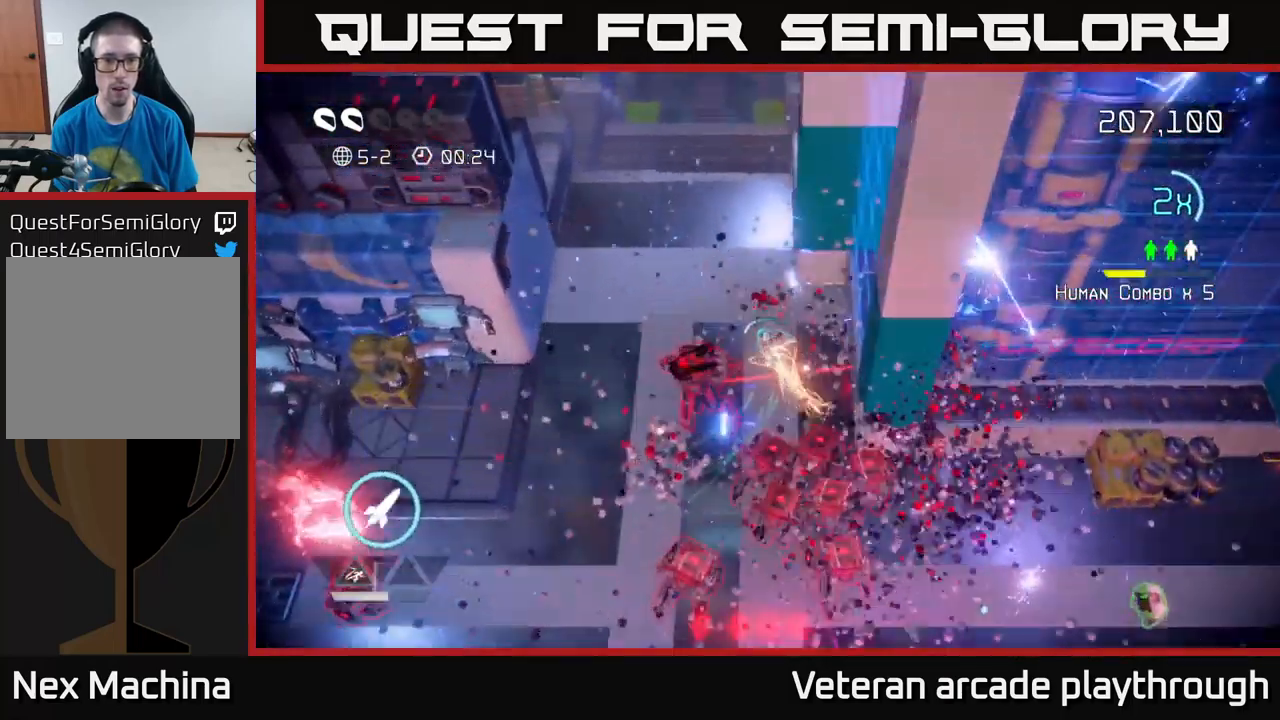
{"buttons": [], "left_stick": "down-left", "right_stick": "down-right", "events": [[84, "L2", "up"], [150, "right_stick", "down"], [184, "left_stick", "left"], [367, "left_stick", "down-left"], [400, "right_stick", "down-right"]]}
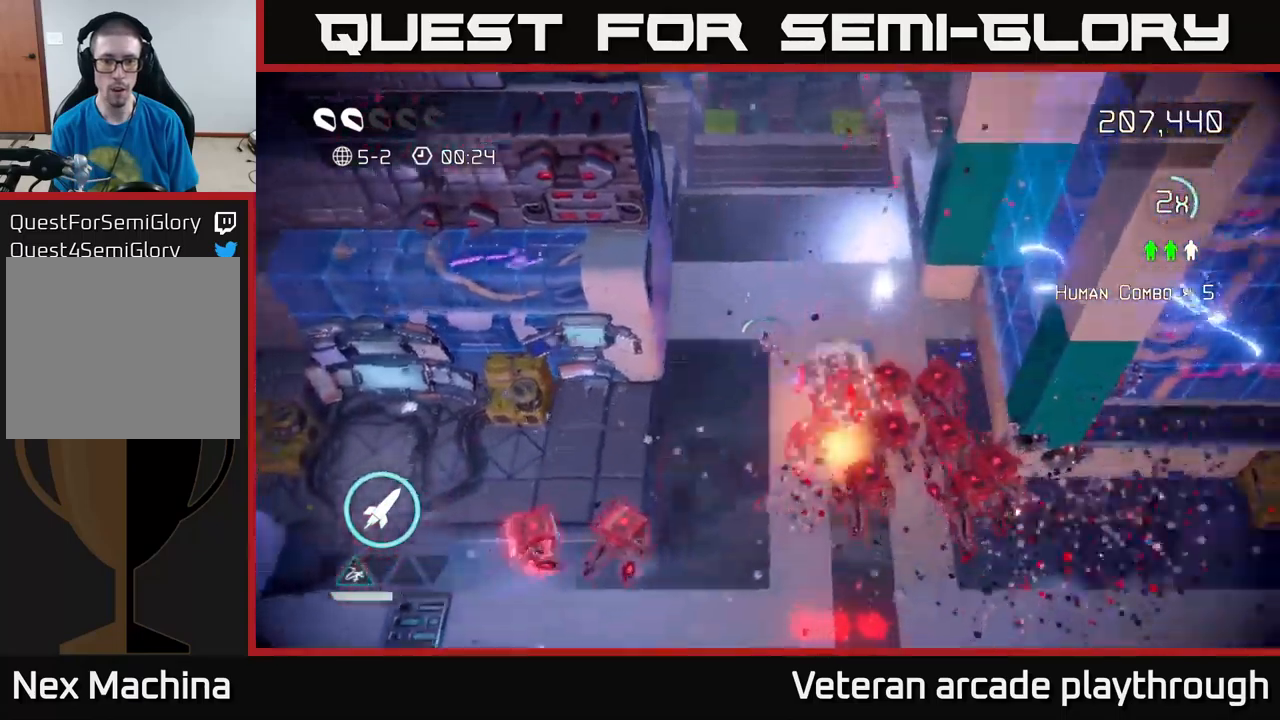
{"buttons": [], "left_stick": "up-left", "right_stick": "down", "events": [[100, "left_stick", "down"], [100, "right_stick", "right"], [267, "left_stick", "left"], [317, "left_stick", "up-left"], [484, "right_stick", "down"]]}
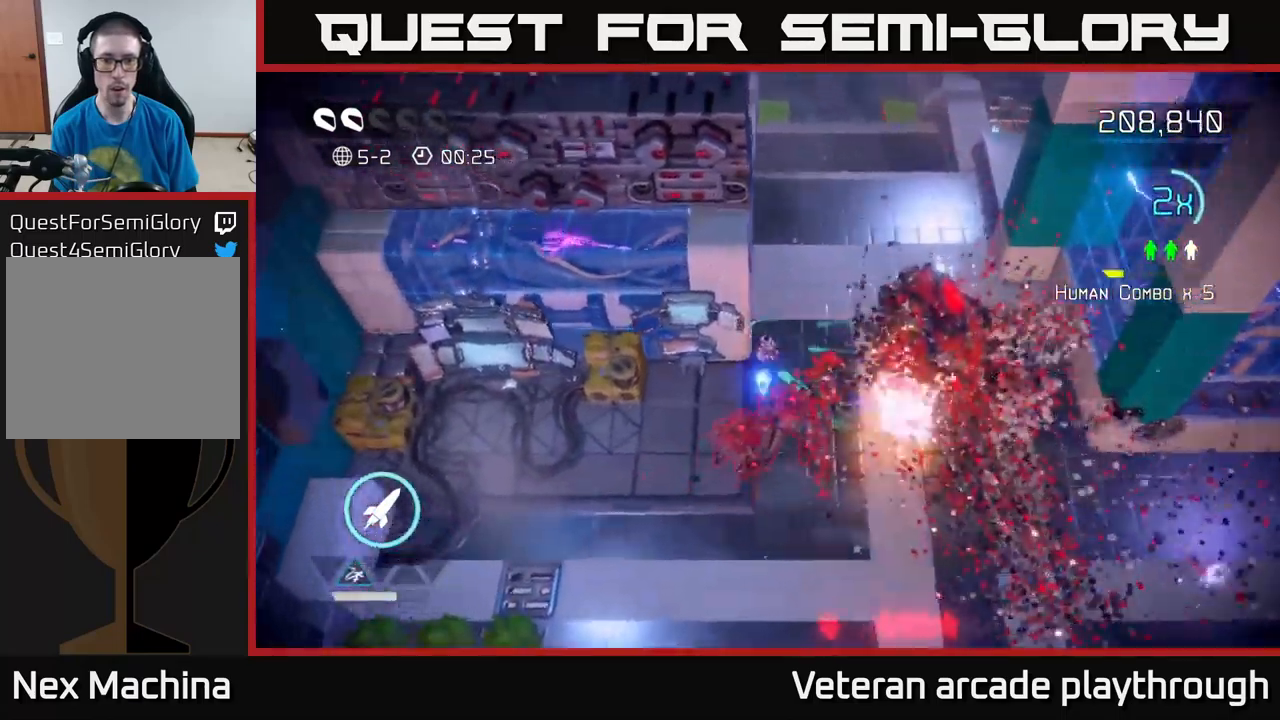
{"buttons": [], "left_stick": "down-right", "right_stick": "right", "events": [[134, "left_stick", "down-left"], [184, "right_stick", "right"], [284, "left_stick", "down-right"], [334, "L2", "down"], [500, "L2", "up"]]}
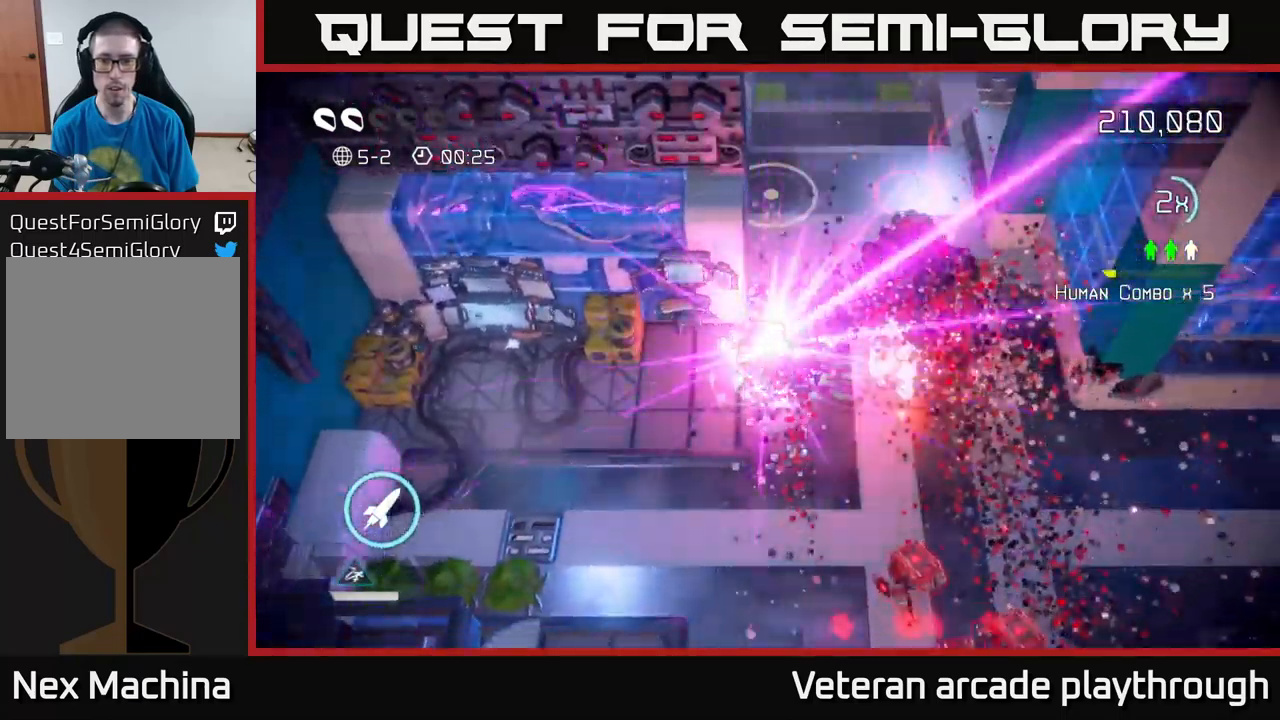
{"buttons": [], "left_stick": "center", "right_stick": "center", "events": [[100, "right_stick", "up-left"], [284, "left_stick", "right"], [484, "right_stick", "center"], [500, "left_stick", "center"]]}
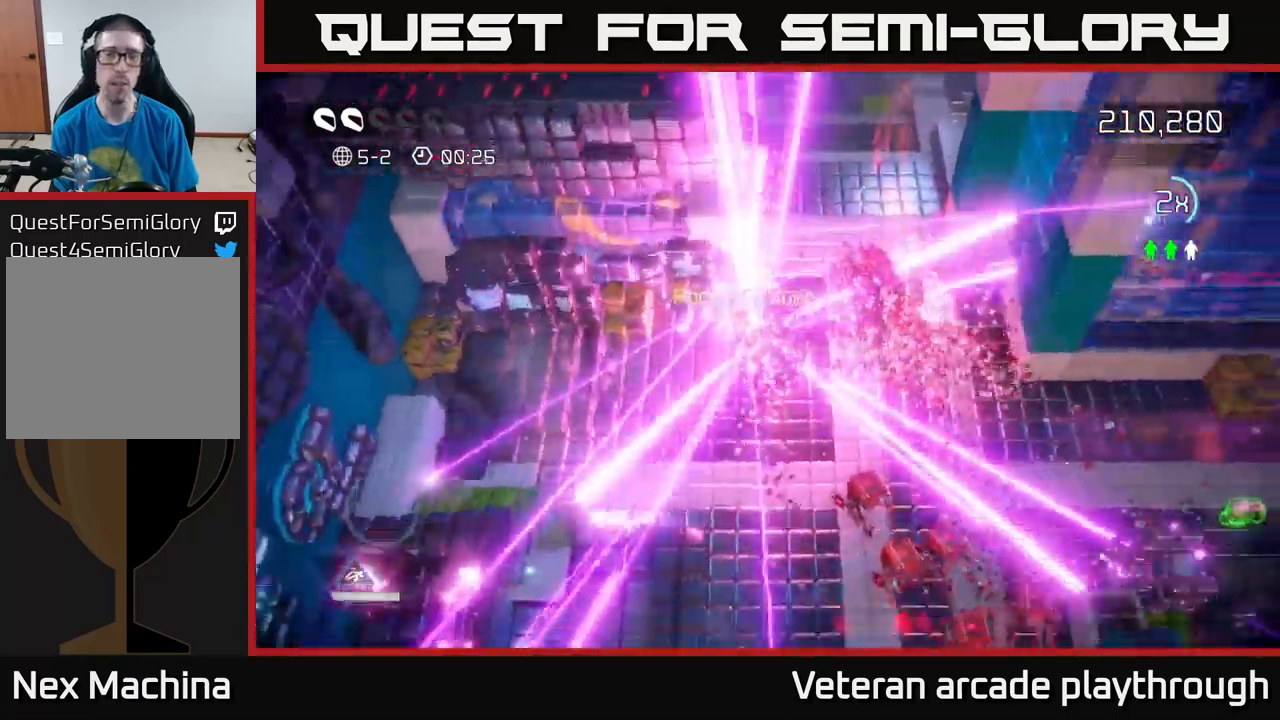
{"buttons": [], "left_stick": "center", "right_stick": "center", "events": []}
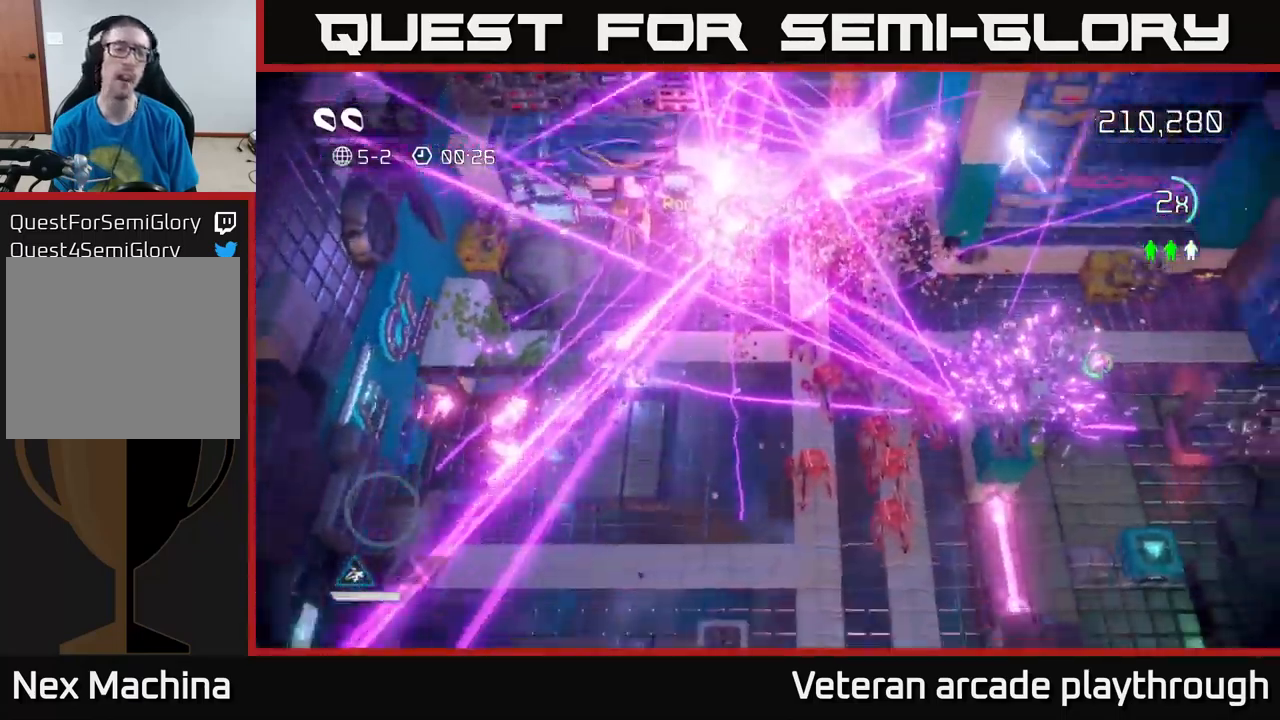
{"buttons": [], "left_stick": "up-right", "right_stick": "up", "events": [[217, "left_stick", "up"], [417, "left_stick", "up-right"], [434, "right_stick", "up-left"], [500, "right_stick", "up"]]}
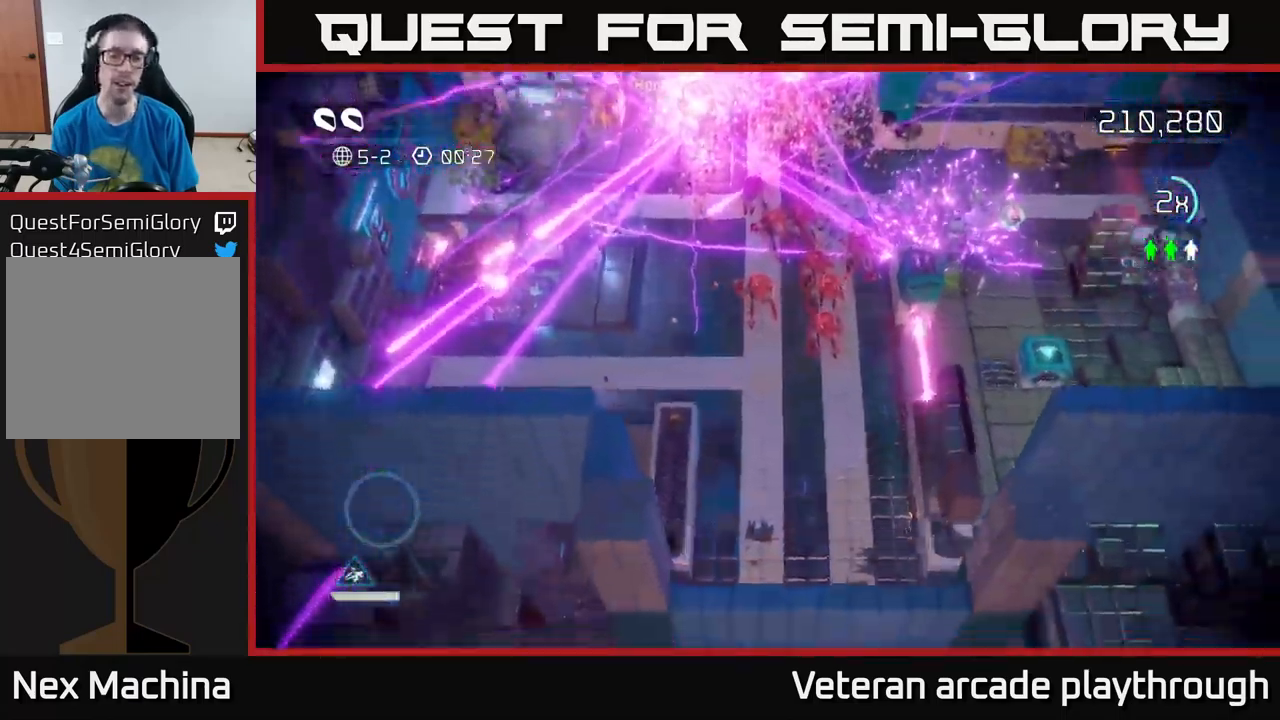
{"buttons": [], "left_stick": "up", "right_stick": "up", "events": [[117, "left_stick", "up"]]}
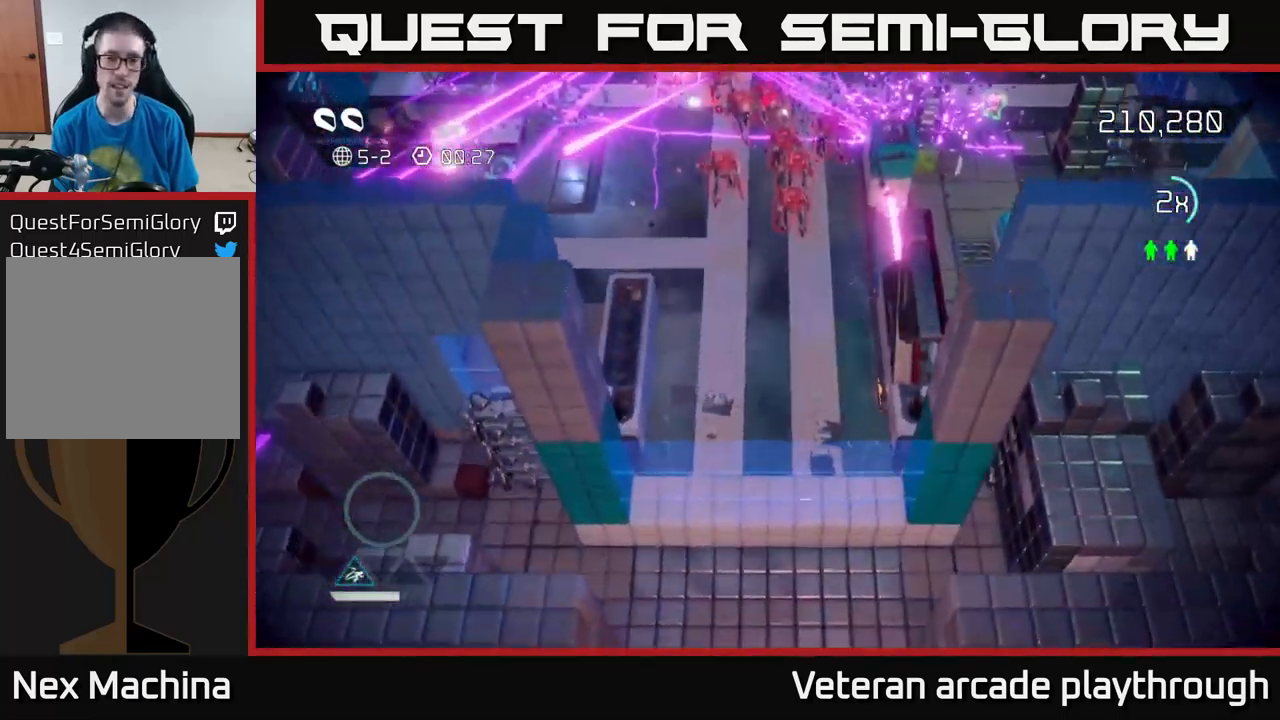
{"buttons": [], "left_stick": "up", "right_stick": "up", "events": []}
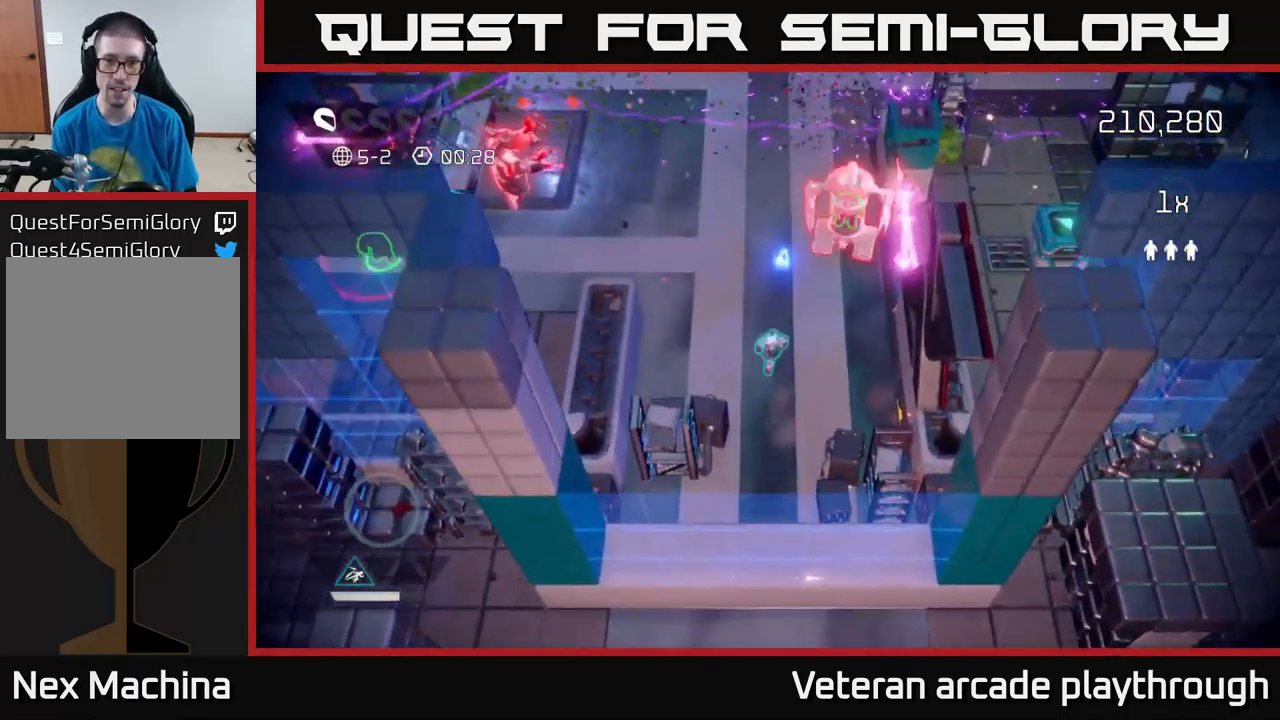
{"buttons": ["R2"], "left_stick": "up", "right_stick": "right", "events": [[217, "right_stick", "up-right"], [500, "R2", "down"], [500, "right_stick", "right"]]}
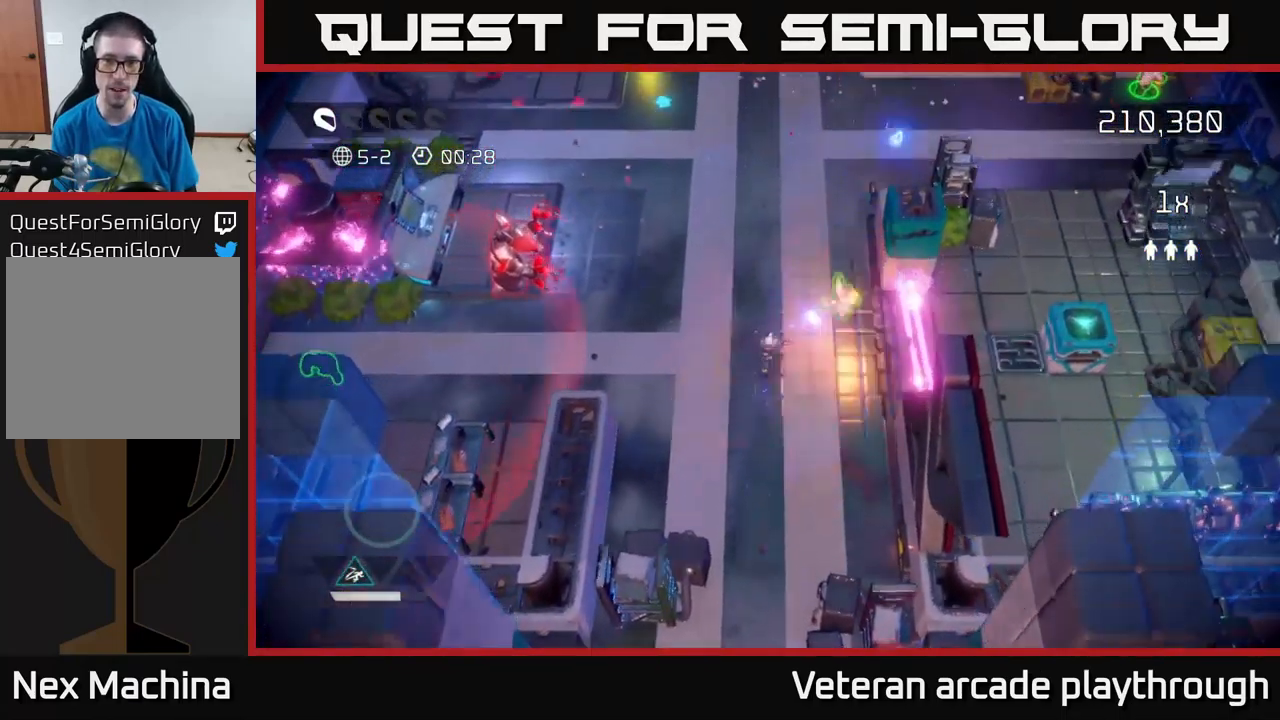
{"buttons": [], "left_stick": "down-right", "right_stick": "left", "events": [[100, "R2", "up"], [317, "left_stick", "right"], [317, "right_stick", "down"], [417, "left_stick", "down-right"], [417, "right_stick", "left"]]}
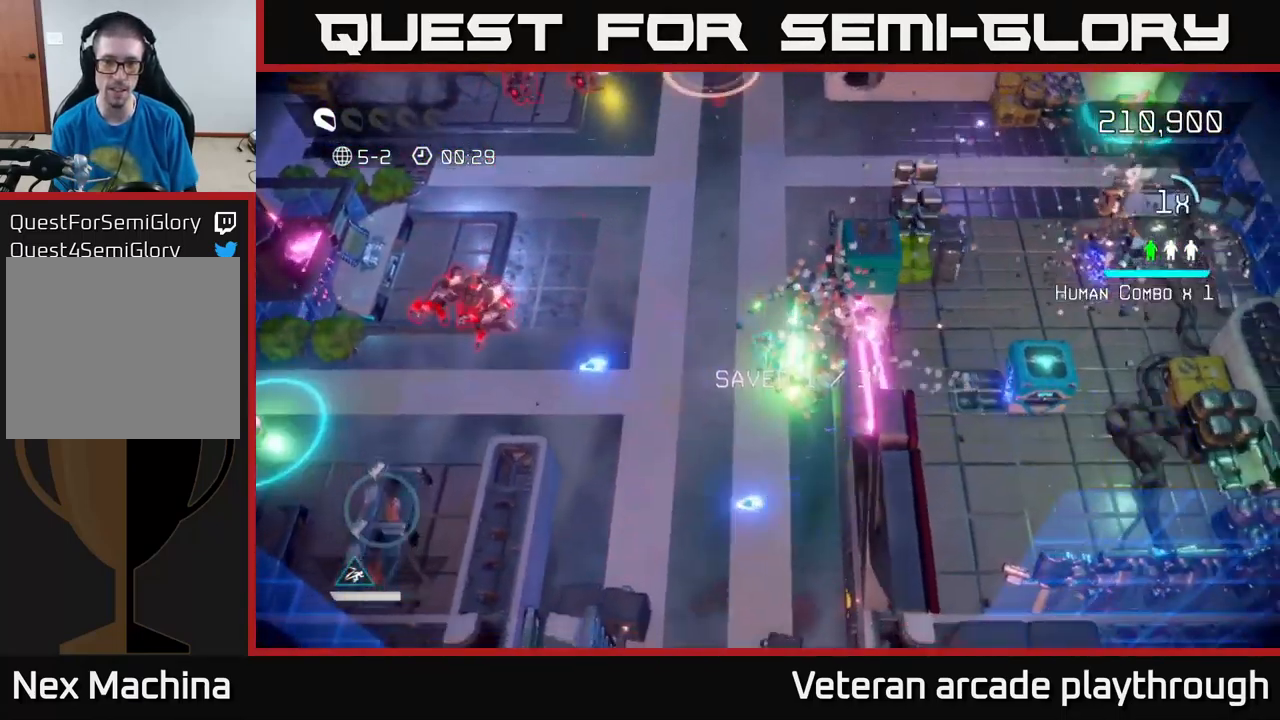
{"buttons": [], "left_stick": "left", "right_stick": "left", "events": [[100, "left_stick", "left"]]}
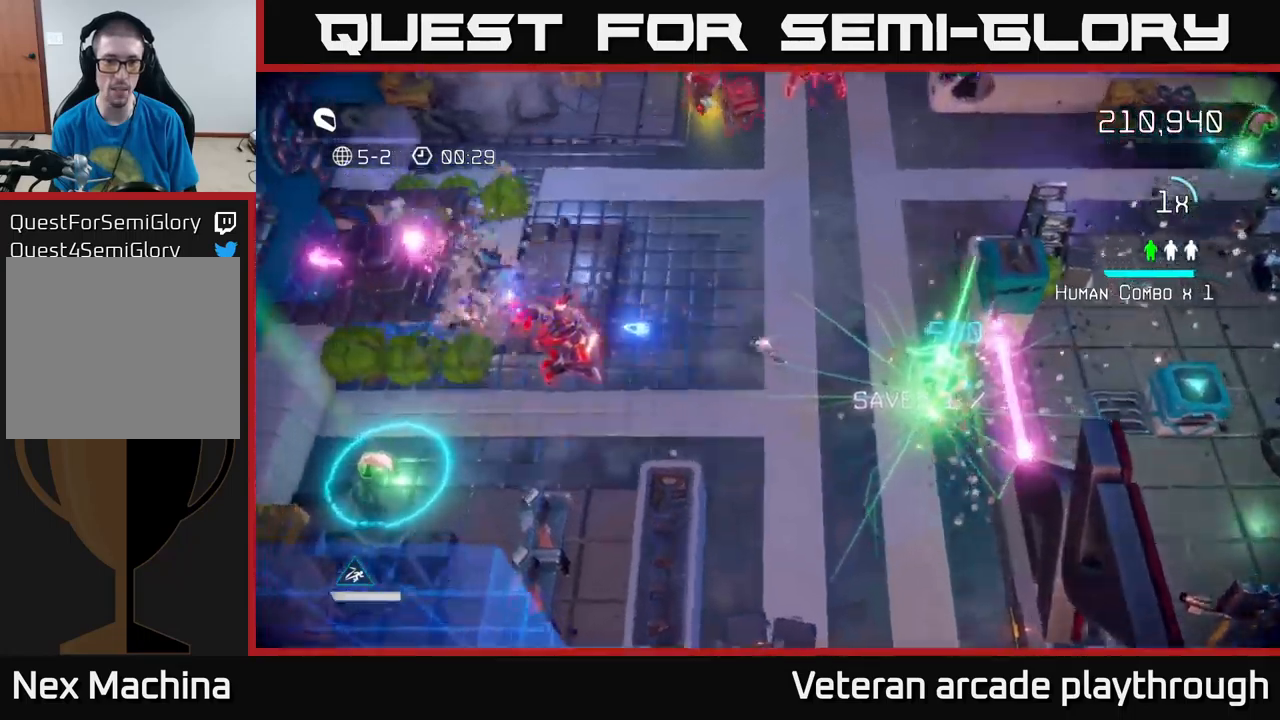
{"buttons": [], "left_stick": "down-left", "right_stick": "left", "events": [[316, "left_stick", "down-left"]]}
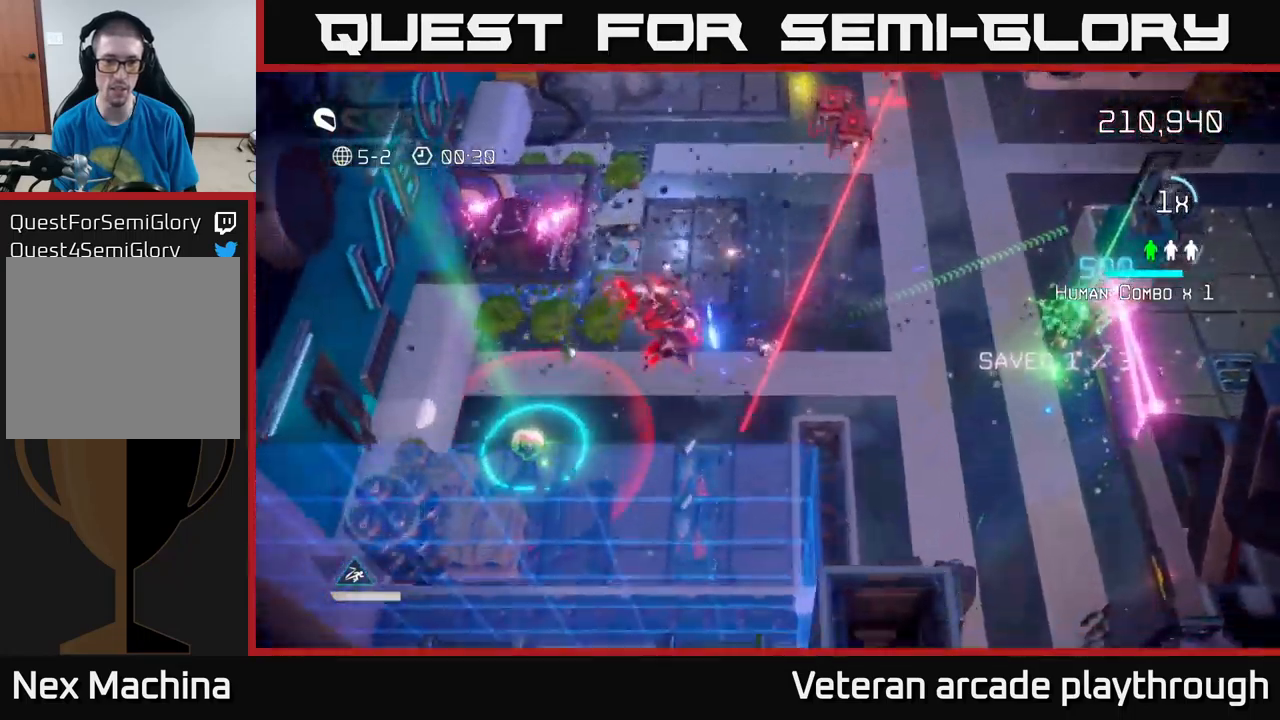
{"buttons": [], "left_stick": "down-left", "right_stick": "up", "events": [[50, "right_stick", "up-left"], [250, "right_stick", "up"]]}
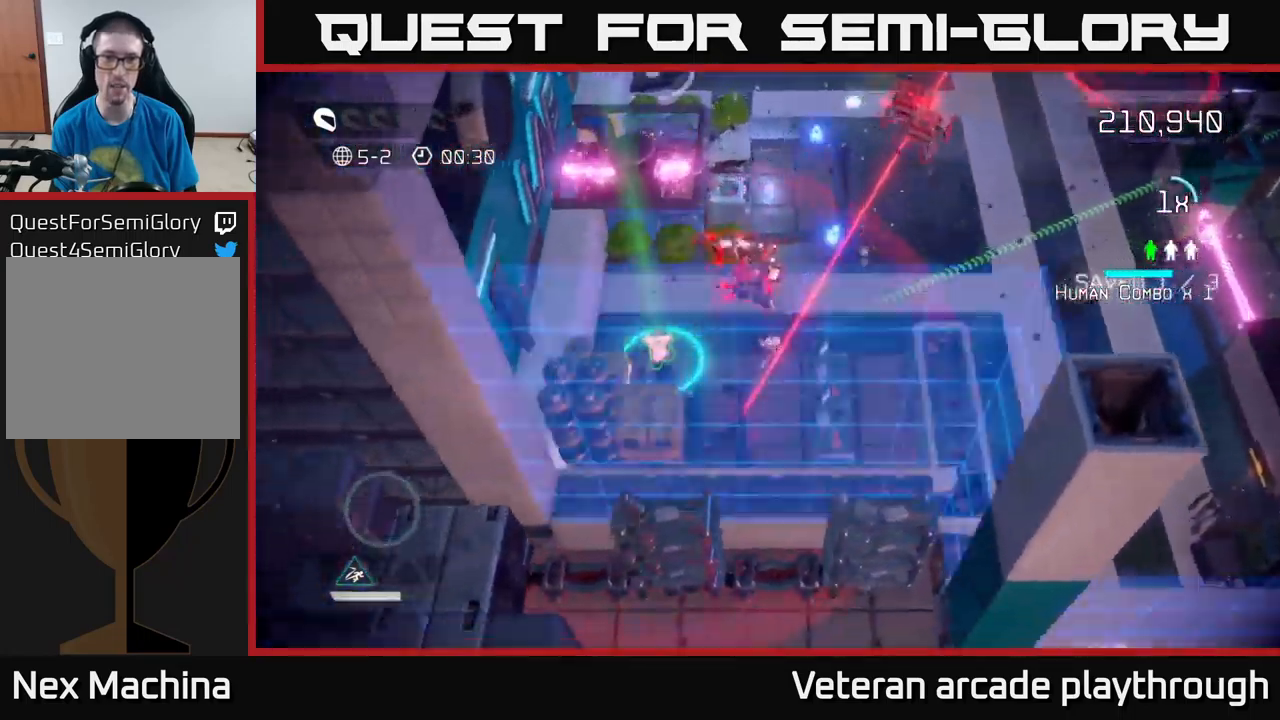
{"buttons": [], "left_stick": "up", "right_stick": "up-right", "events": [[166, "right_stick", "up-right"], [216, "left_stick", "left"], [466, "left_stick", "up"]]}
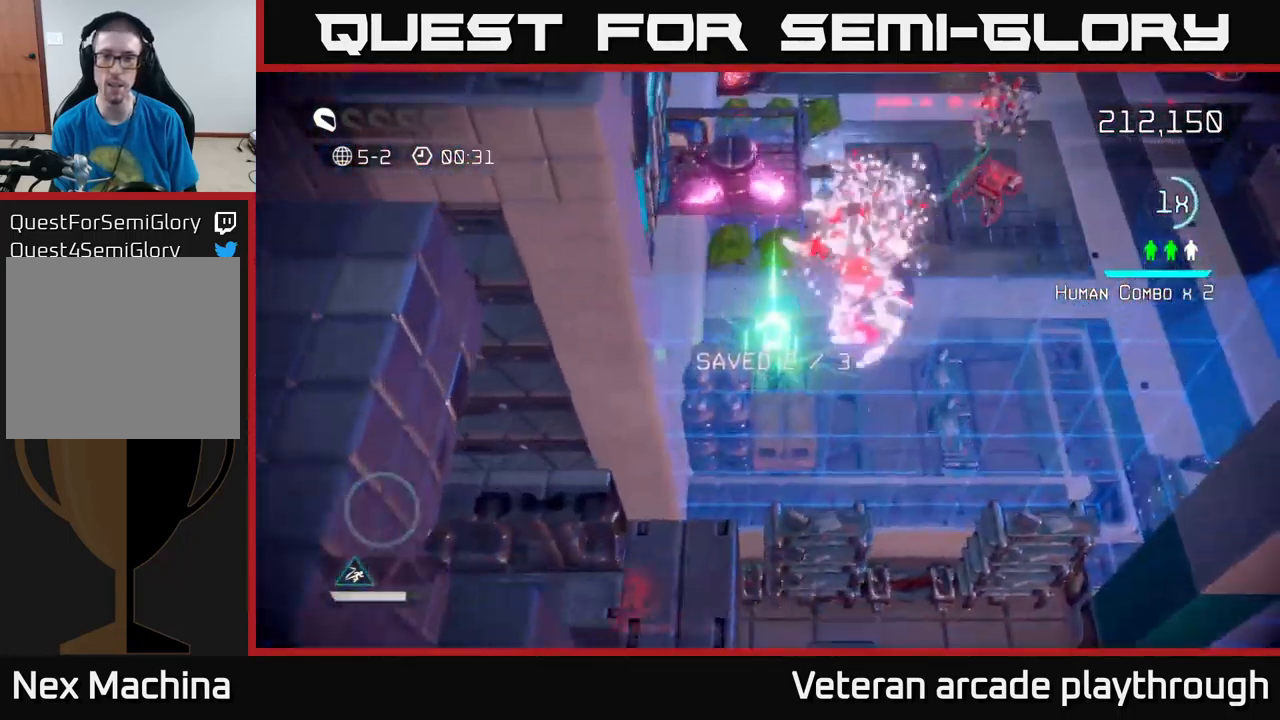
{"buttons": [], "left_stick": "up-right", "right_stick": "up", "events": [[50, "left_stick", "right"], [400, "left_stick", "up-right"], [400, "right_stick", "up"]]}
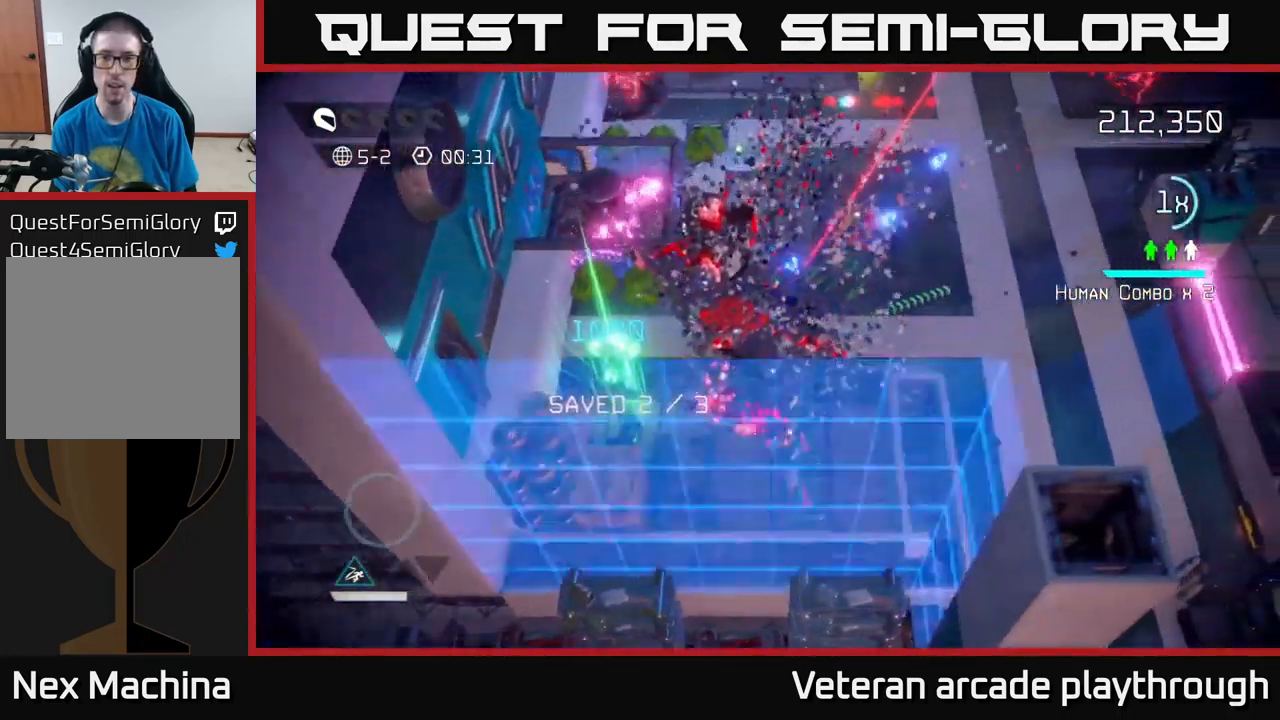
{"buttons": [], "left_stick": "up-right", "right_stick": "up-right", "events": [[500, "right_stick", "up-right"]]}
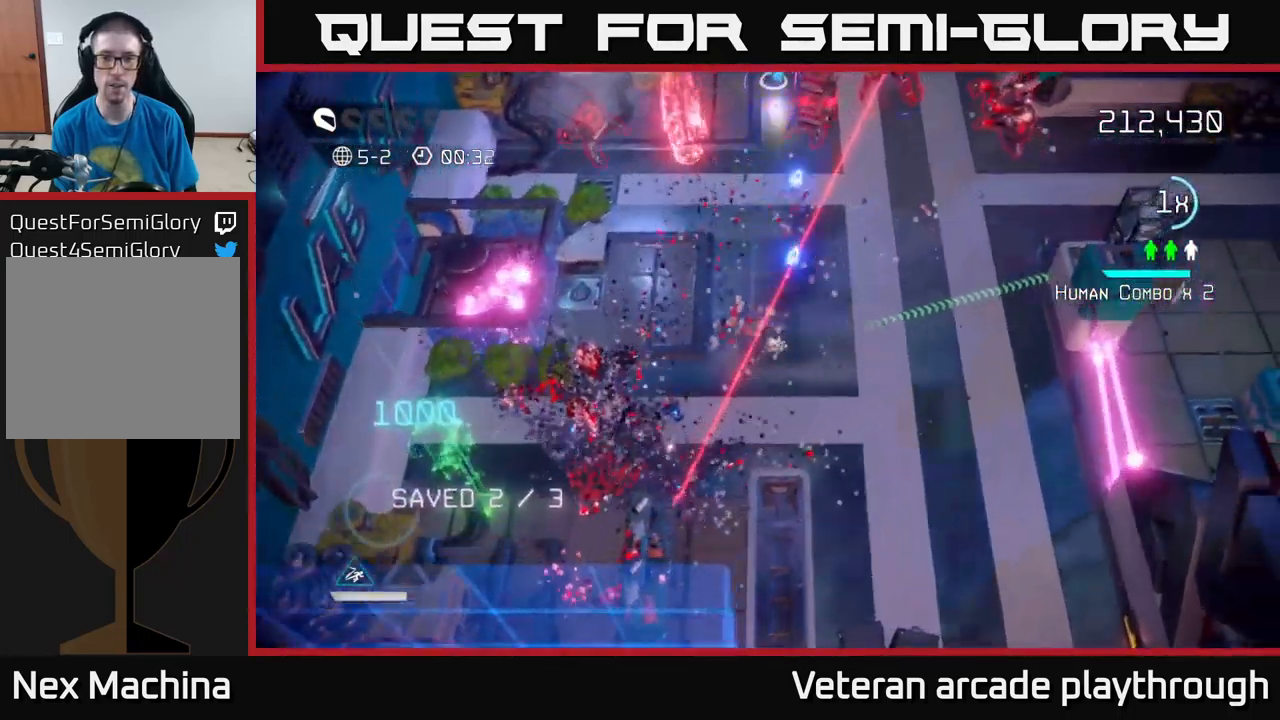
{"buttons": [], "left_stick": "up-right", "right_stick": "up", "events": [[183, "right_stick", "up"]]}
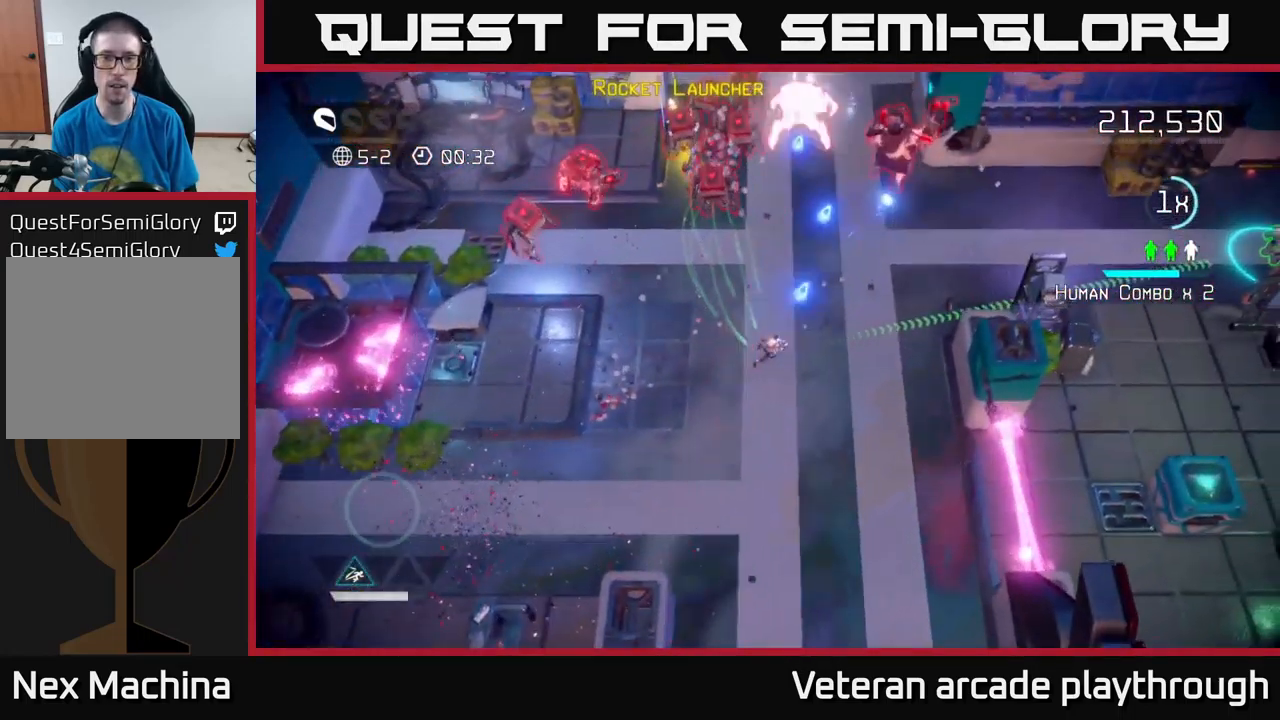
{"buttons": [], "left_stick": "up-right", "right_stick": "up-left", "events": [[433, "right_stick", "up-left"]]}
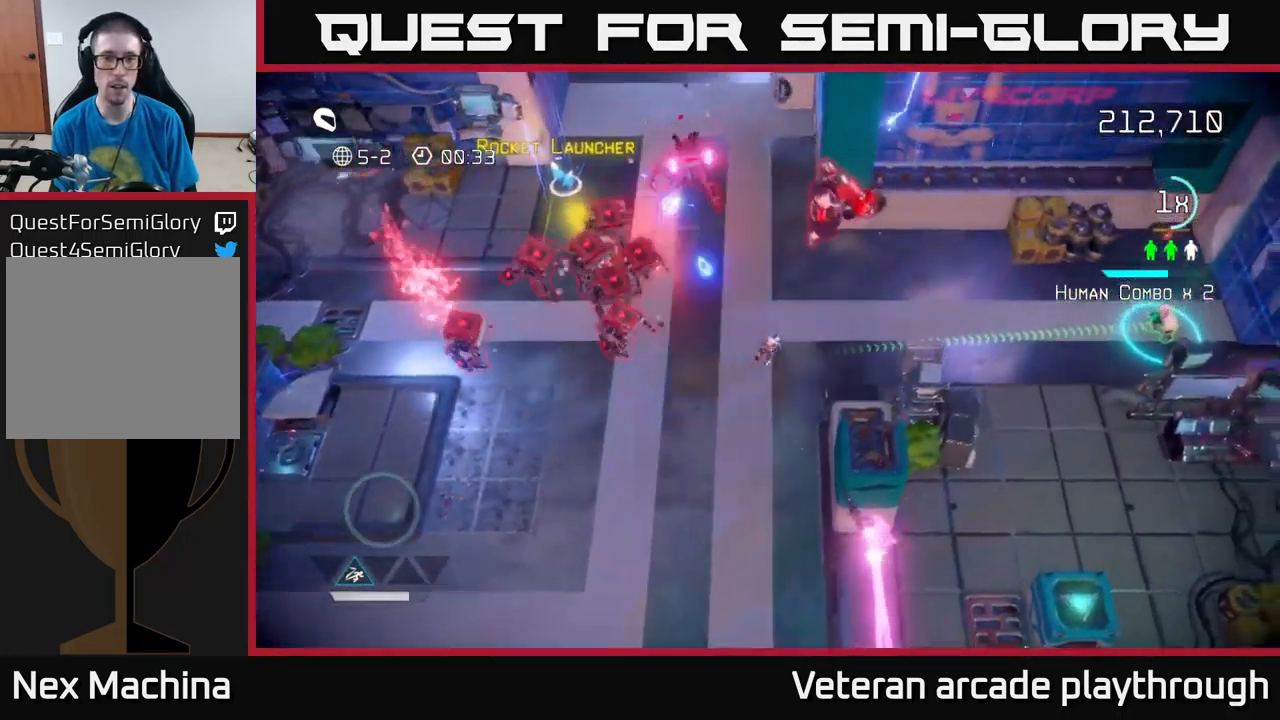
{"buttons": [], "left_stick": "up-left", "right_stick": "left", "events": [[183, "left_stick", "up"], [450, "left_stick", "up-left"], [483, "right_stick", "left"]]}
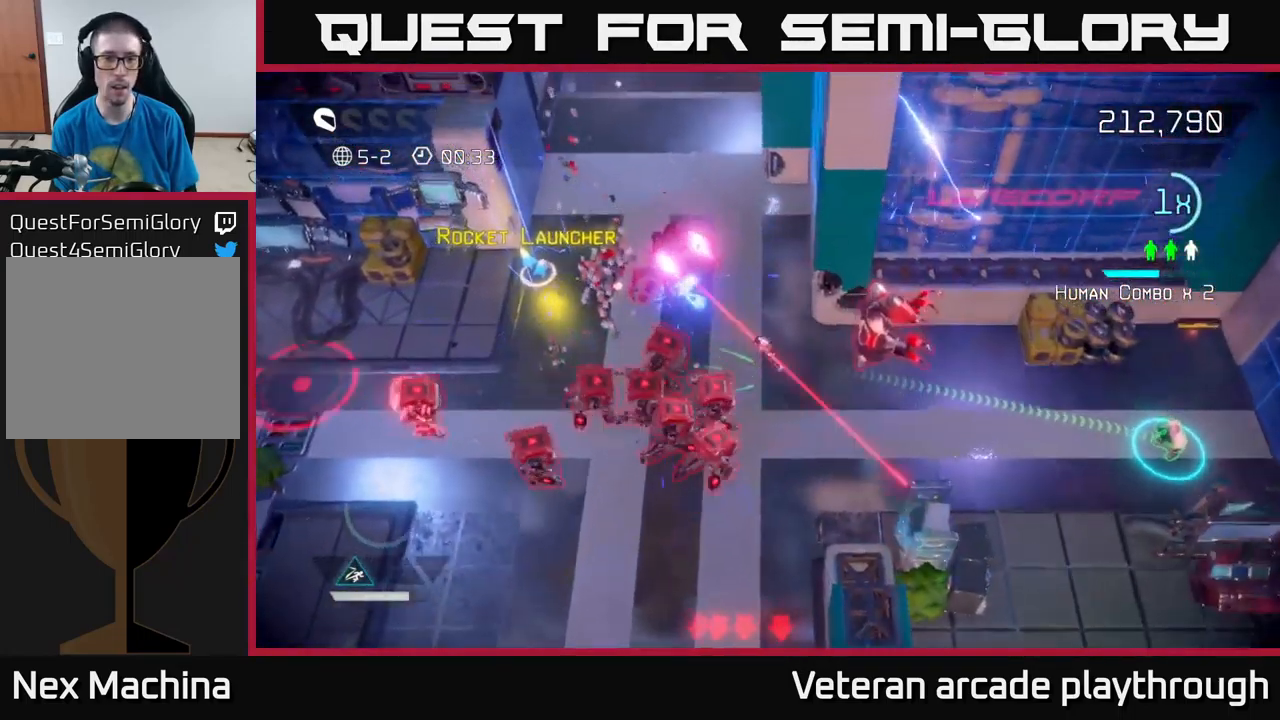
{"buttons": [], "left_stick": "up-left", "right_stick": "up-right", "events": [[16, "L2", "down"], [16, "left_stick", "left"], [283, "right_stick", "up"], [316, "L2", "up"], [383, "right_stick", "up-right"], [400, "left_stick", "up-left"]]}
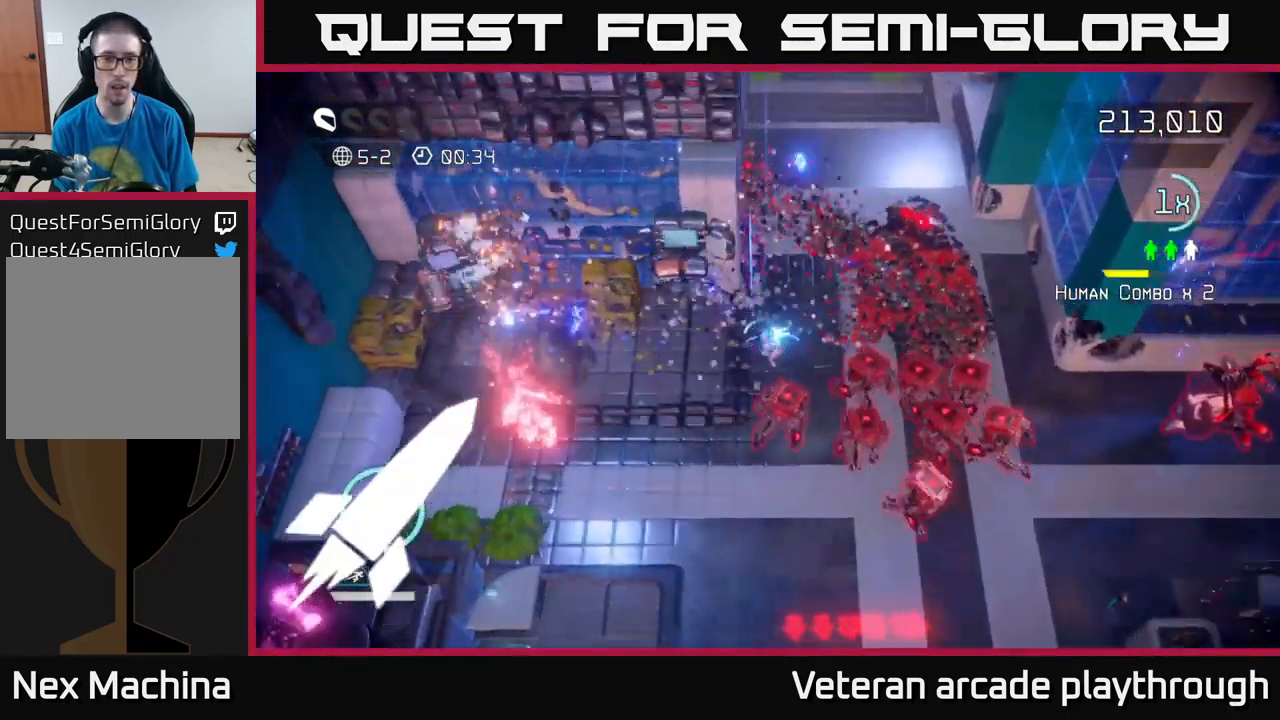
{"buttons": [], "left_stick": "down", "right_stick": "right", "events": [[100, "right_stick", "down-right"], [217, "R2", "down"], [217, "right_stick", "right"], [250, "left_stick", "down-left"], [300, "R2", "up"], [483, "left_stick", "down"]]}